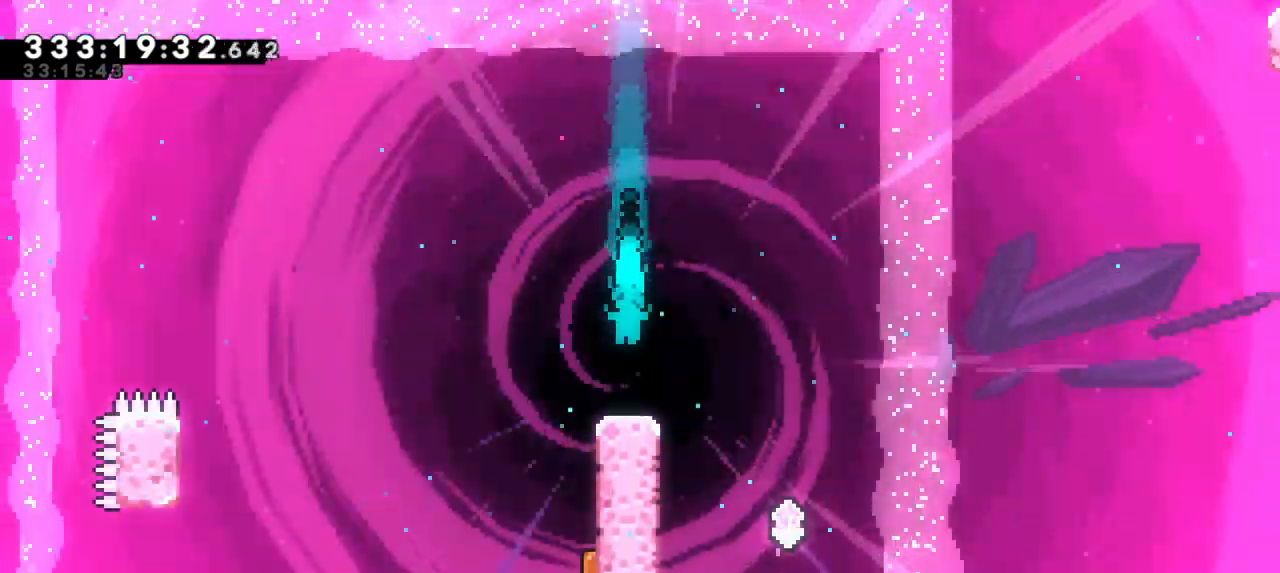
Gameplay with keyboard; each line is a JSON object with the keys held at the frame after it. "events" lists presses ("down") and releases ("up") of "dash", "demo", "down", "grab", "jump", "jump2", "left", "right" and "up" between this image and that frame as [ms after this image, input, new state], when the widget could be followed in between. No other keys are recorded. Mouse input is not recorded. Key names are as the overlay labels them; some are game actions (e.g. jump) rather than physical keys.
{"keys": ["grab"], "events": [[150, "right", "down"], [166, "jump2", "down"], [350, "grab", "down"], [366, "jump2", "up"], [366, "right", "up"]]}
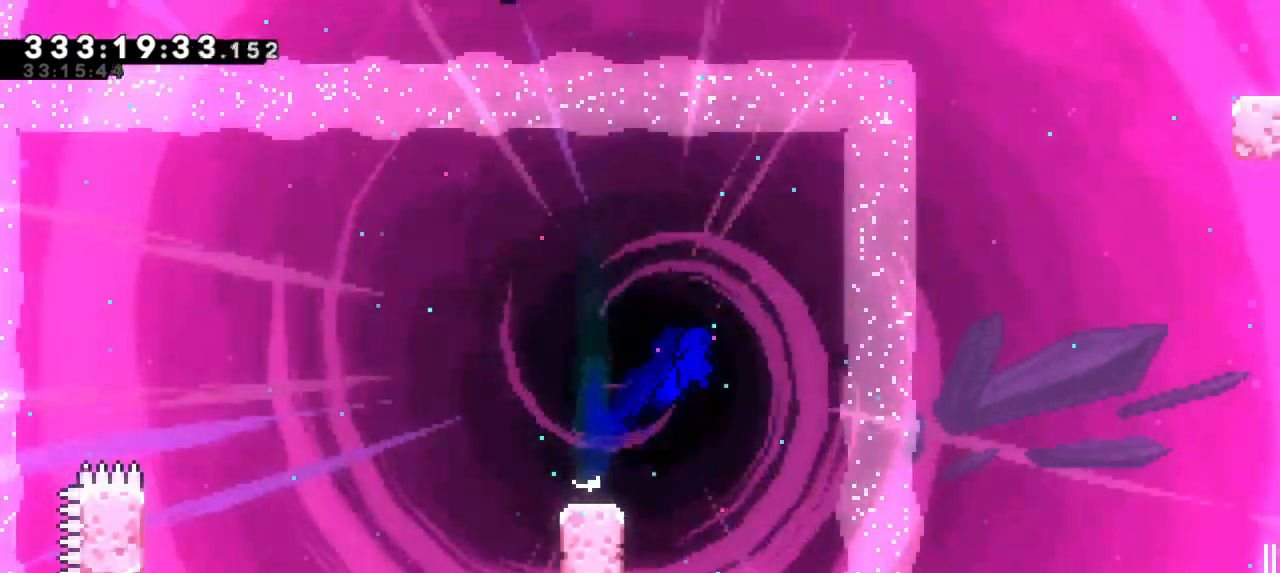
{"keys": ["down", "grab", "left"], "events": [[133, "left", "down"], [450, "down", "down"]]}
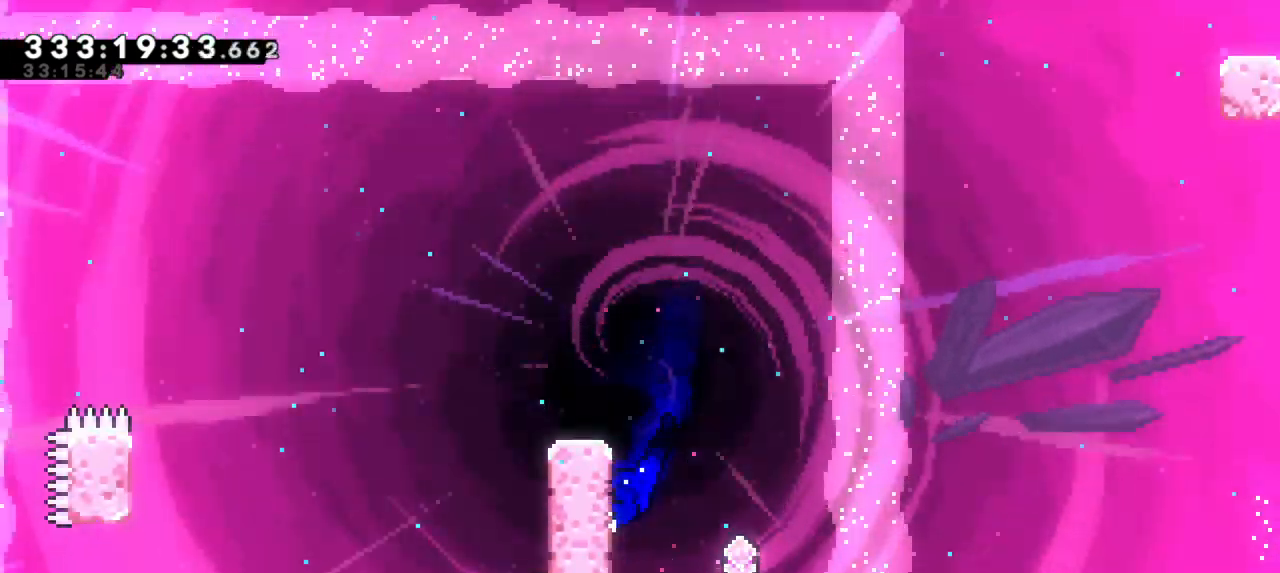
{"keys": ["grab", "jump2", "left", "up"], "events": [[183, "down", "up"], [233, "grab", "up"], [333, "jump2", "down"], [333, "up", "down"], [450, "grab", "down"]]}
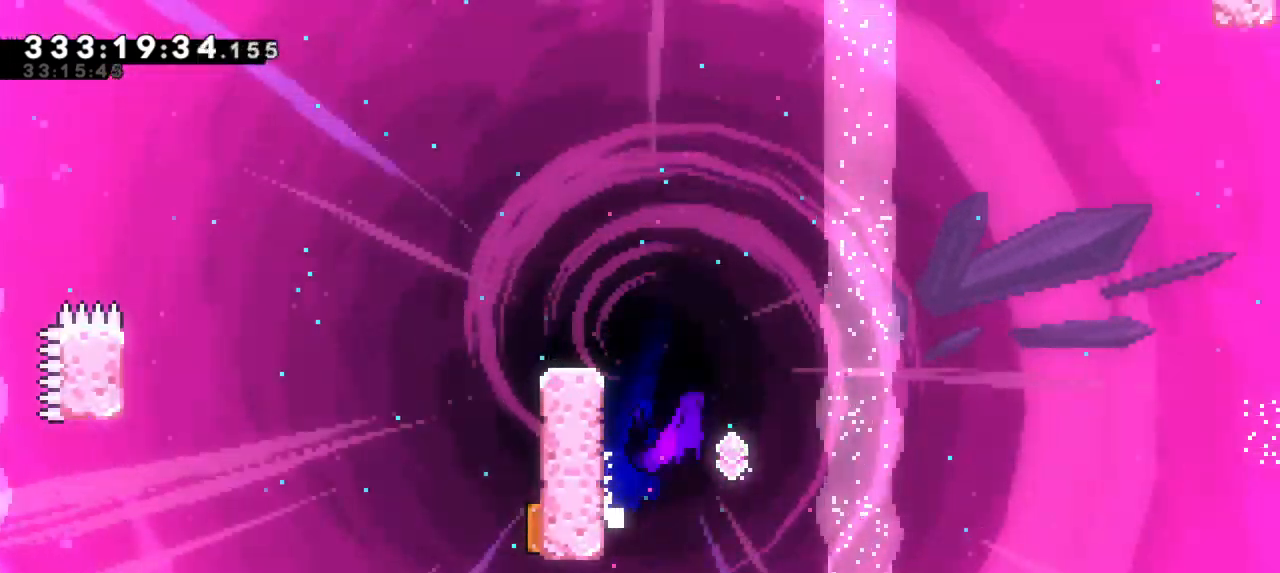
{"keys": ["grab", "left", "up"], "events": [[333, "jump2", "up"]]}
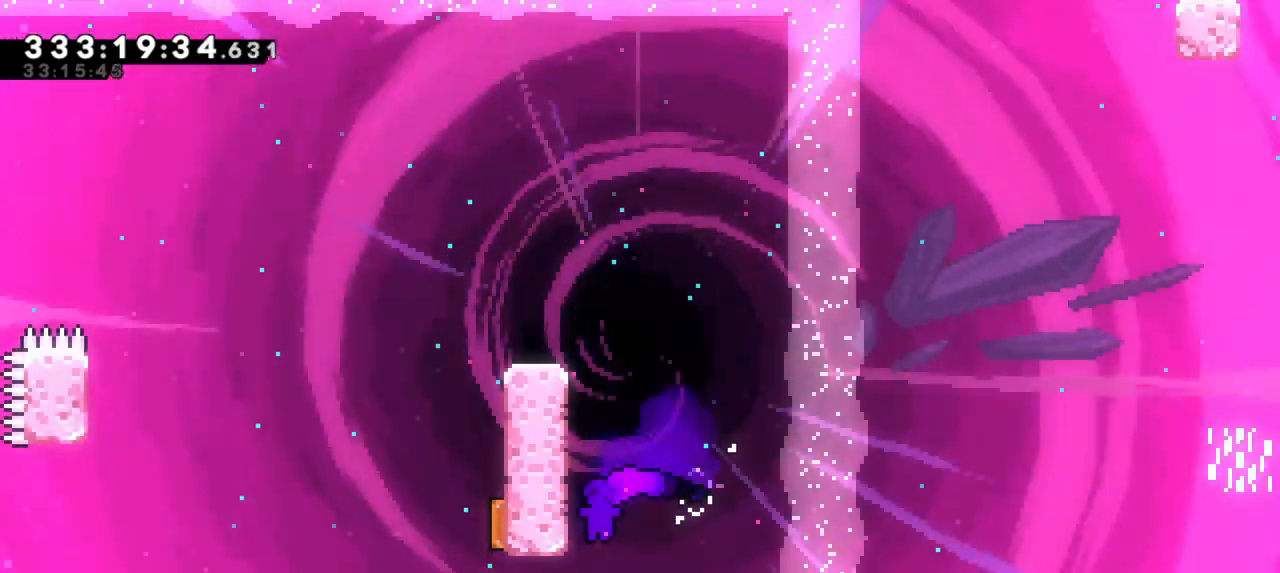
{"keys": ["grab", "left", "up"], "events": [[83, "jump2", "down"], [450, "jump2", "up"]]}
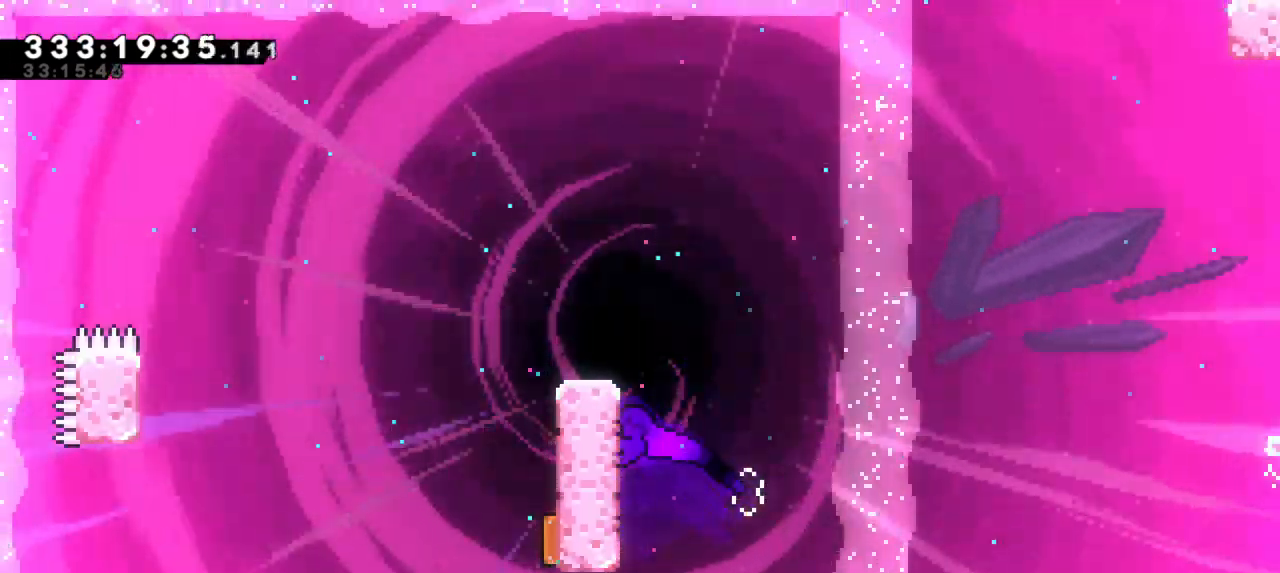
{"keys": ["grab"], "events": [[50, "jump2", "down"], [366, "jump2", "up"], [383, "left", "up"], [383, "up", "up"]]}
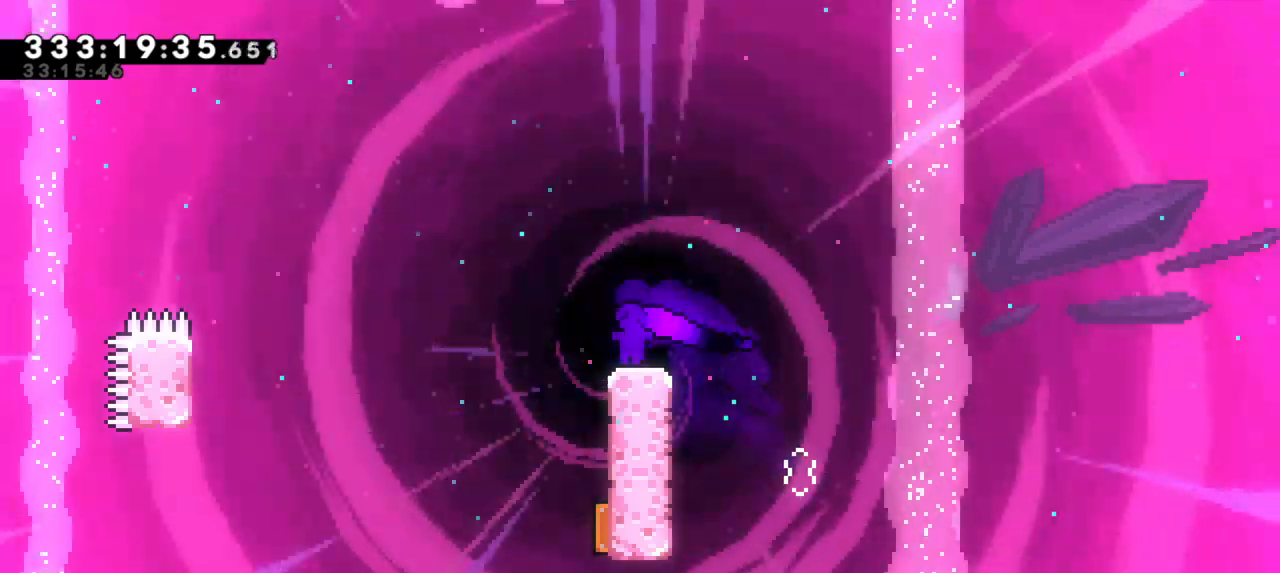
{"keys": ["grab"], "events": [[66, "jump2", "down"], [66, "left", "down"], [333, "jump2", "up"], [366, "left", "up"]]}
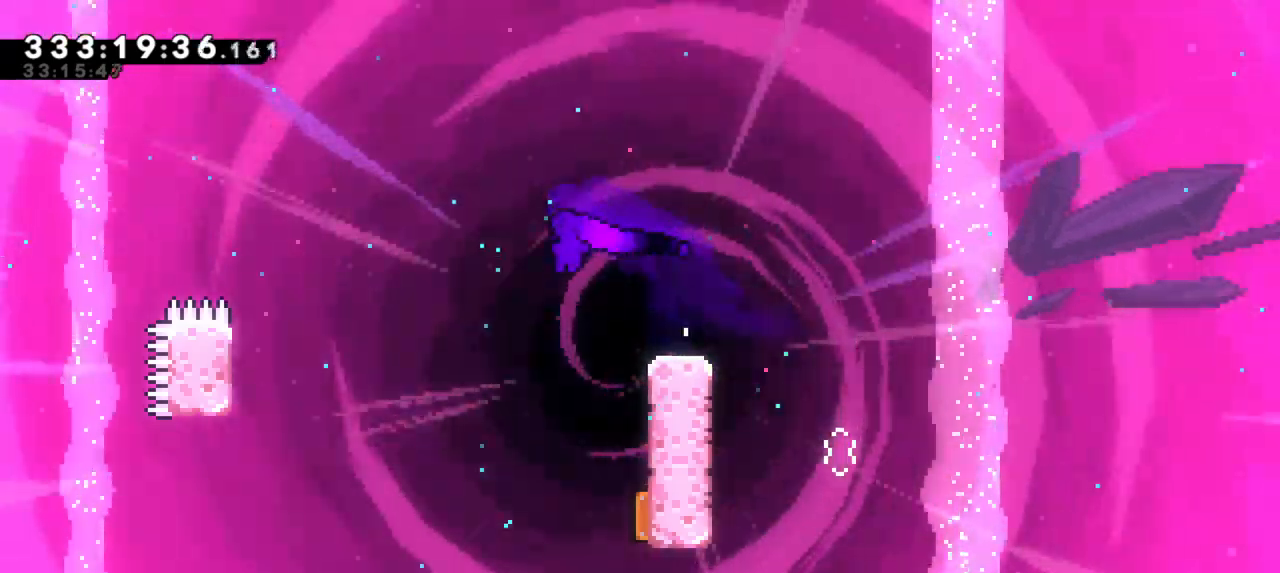
{"keys": ["grab", "left"], "events": [[216, "right", "down"], [450, "left", "down"], [500, "right", "up"]]}
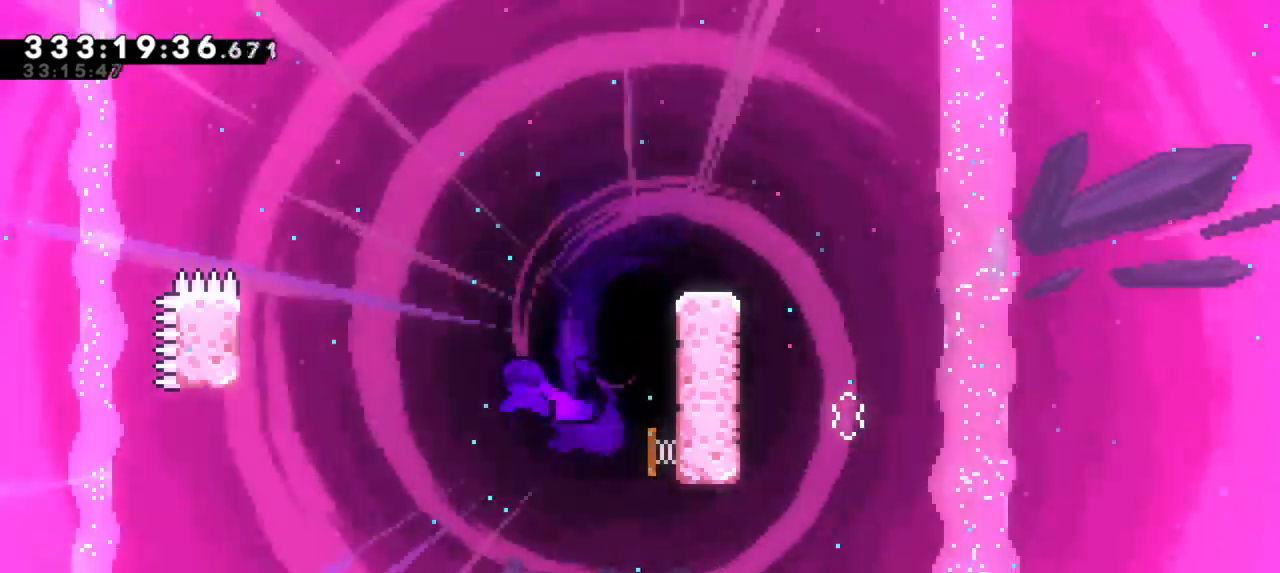
{"keys": ["grab", "left", "up"], "events": [[100, "up", "down"]]}
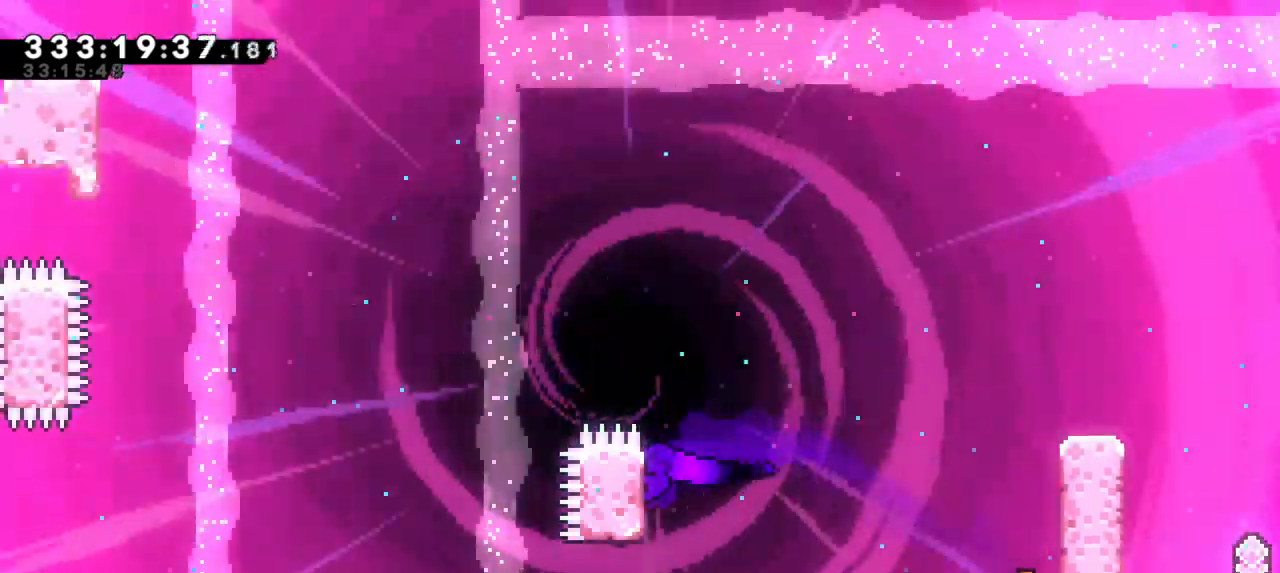
{"keys": ["grab", "jump2", "left", "up"], "events": [[366, "jump2", "down"]]}
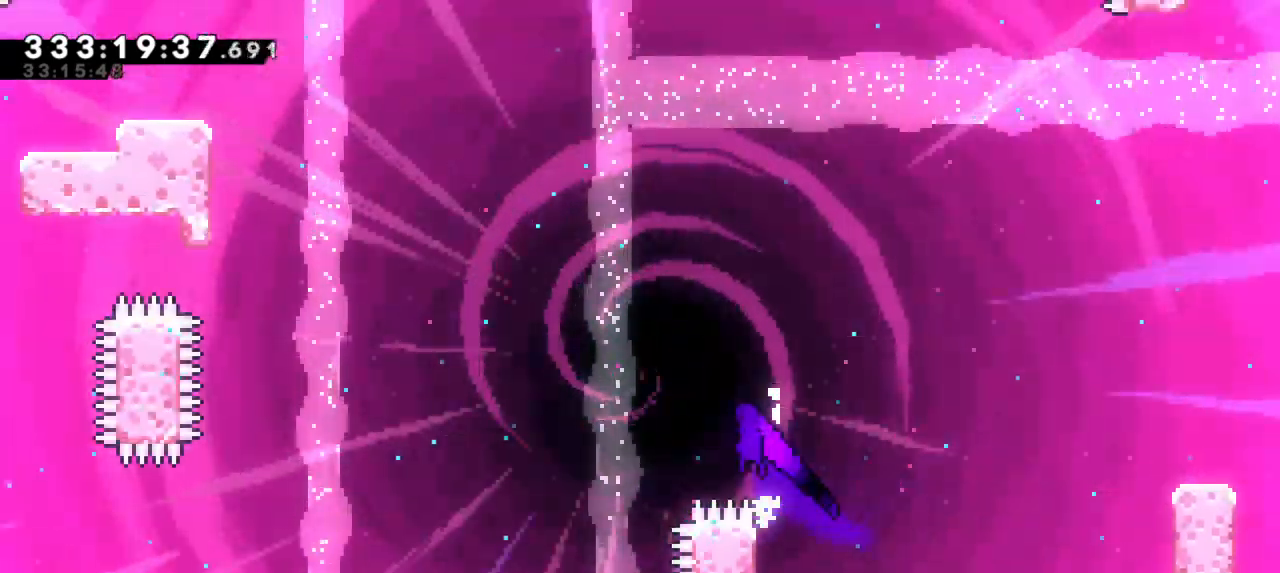
{"keys": ["dash", "grab", "left", "up"], "events": [[266, "dash", "down"], [266, "jump2", "up"]]}
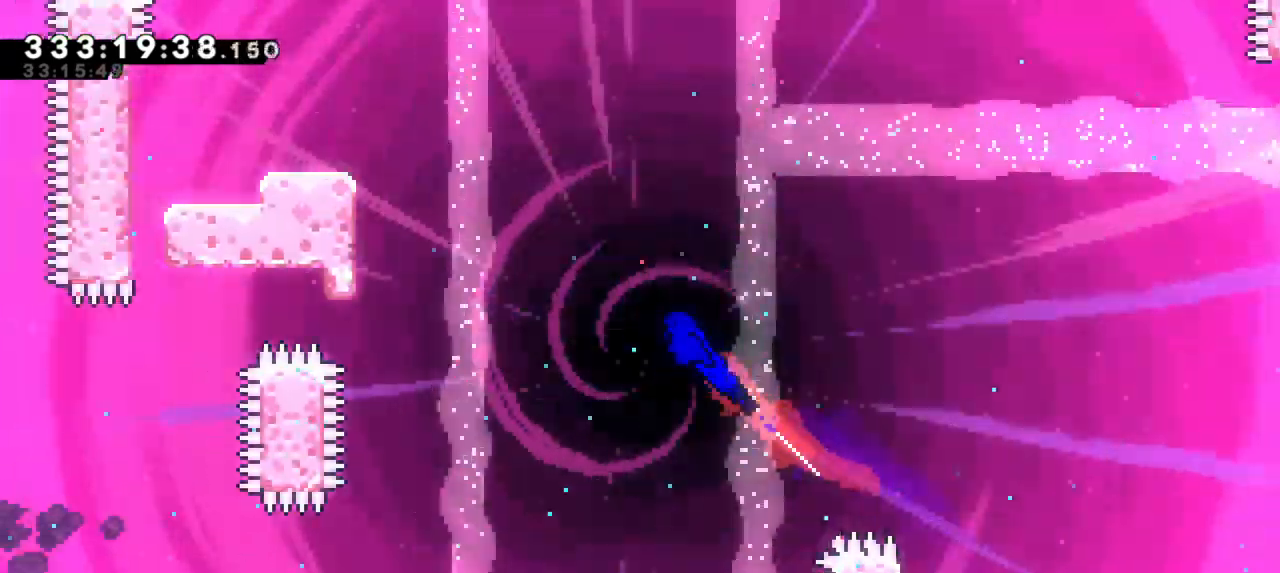
{"keys": ["grab", "left", "up"], "events": [[16, "dash", "up"], [216, "dash", "down"], [466, "dash", "up"]]}
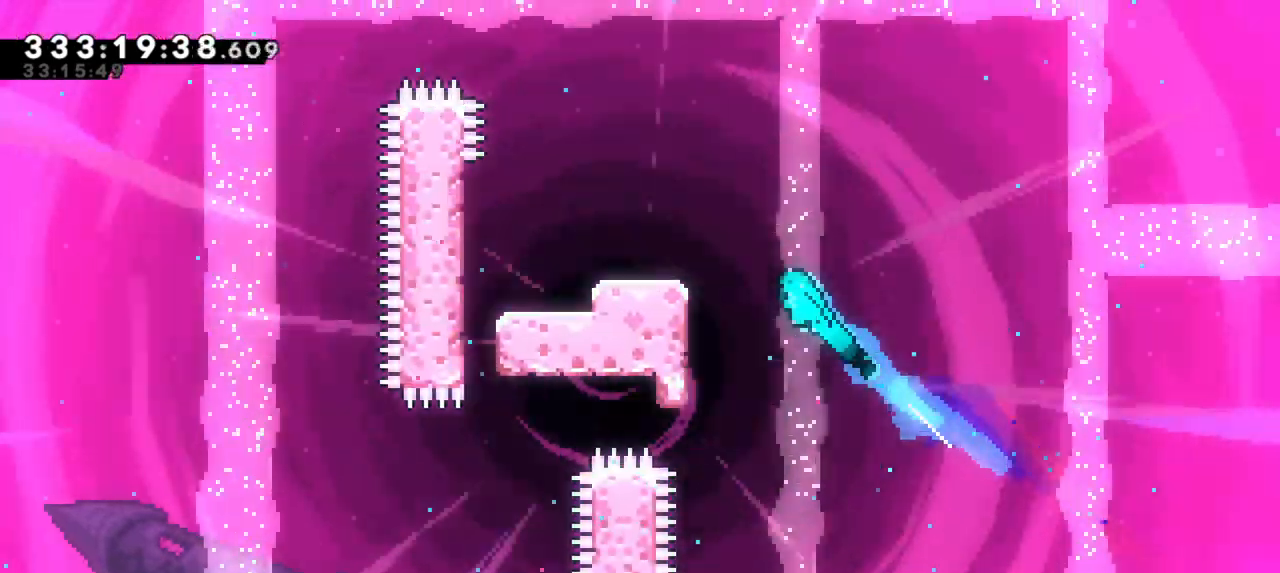
{"keys": ["grab", "jump2", "left", "up"], "events": [[300, "jump2", "down"]]}
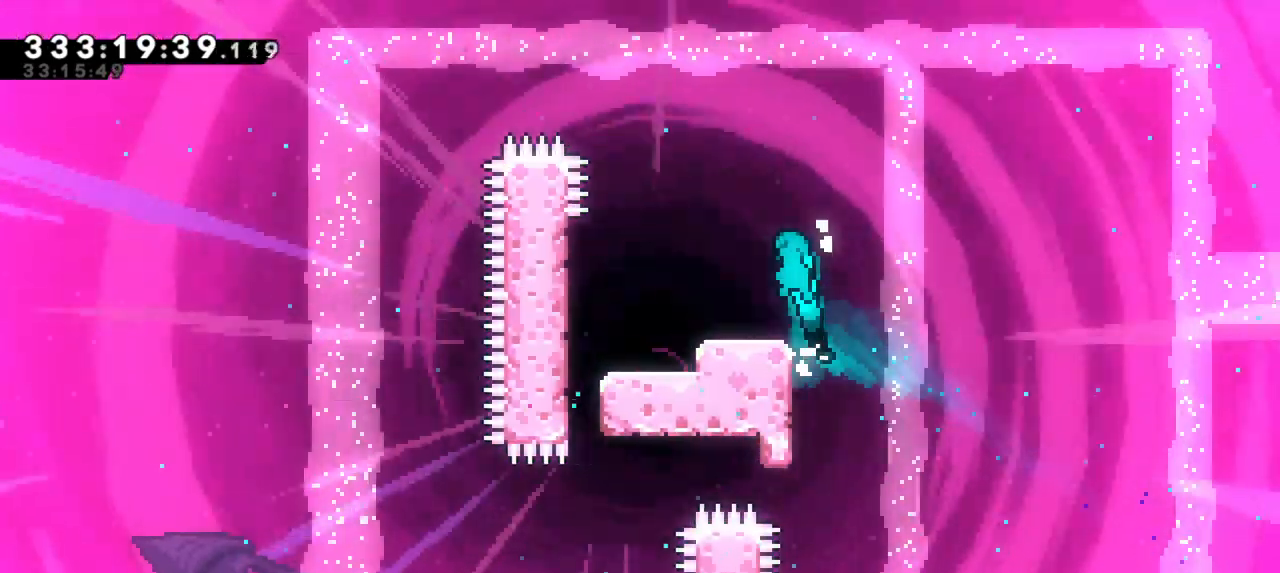
{"keys": ["left"], "events": [[33, "jump2", "up"], [50, "grab", "up"], [50, "up", "up"]]}